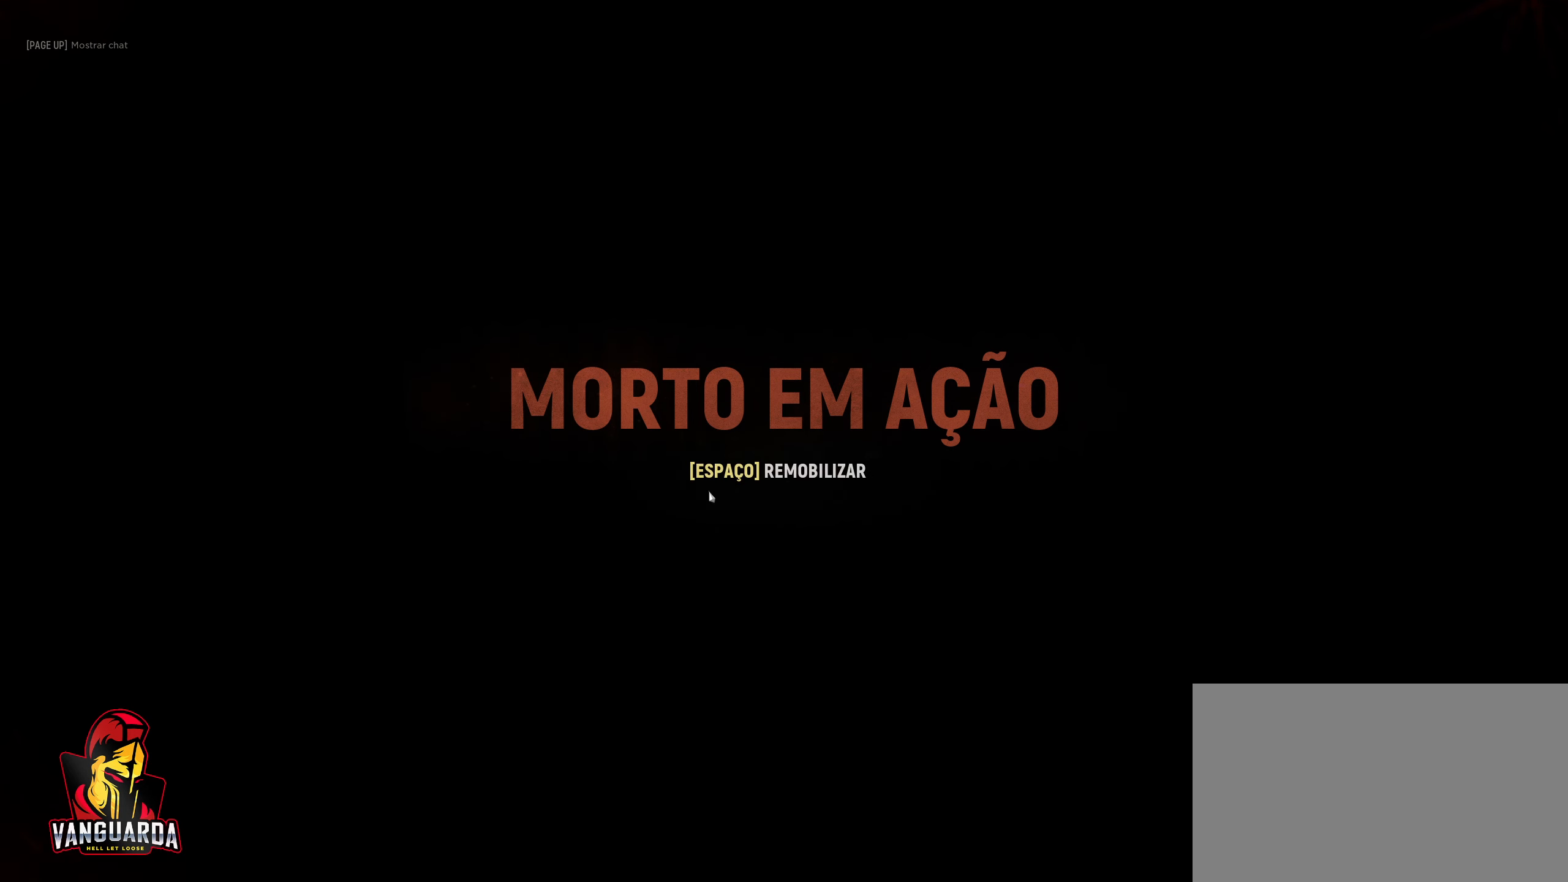
Gameplay with keyboard and mouse; each line is a JSON object with the keys and mouse buttons held at the frame after it. "events" lists presses ("down") and releases ("up") of "1", "2", "3", "4", "5", "a", "alt", "c", "caps_lock", "ctrl", "d", "e", "f", "g", "q", "r", "s", "shift", "space", "t", "tab", "v", "w", "x", "z", "mouse_left", "mouse_wheel" and "mouse_right" between this image and that frame as [ms after this image, input, new state], when the widget could be followed in between. "mouse_left", "mouse_wheel", "mouse_right" = the "left", "wheel", "right" buttons of the "mouse" list. No other keys are recorded. "wheel" means that the mouse wheel is clicked or scrolled. "mouse_move" is the direction in which the mouse moves at that frame (one of eight, or "still"), when it could be read.
{"keys": ["space"], "mouse": [], "mouse_move": "up-left", "events": [[467, "space", "down"]]}
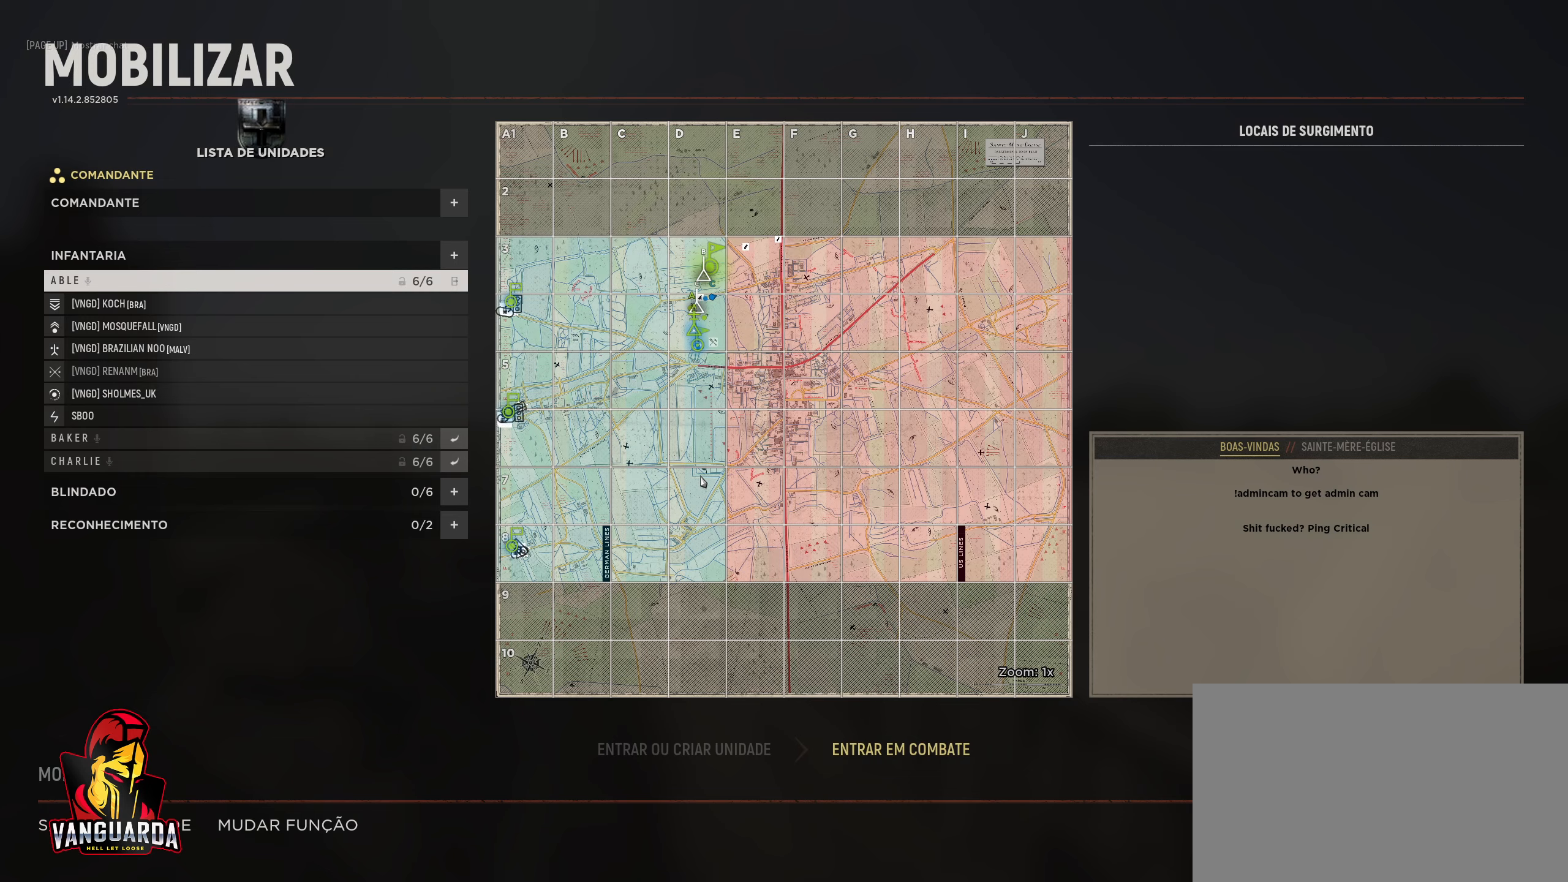
{"keys": [], "mouse": [], "mouse_move": "down", "events": [[150, "space", "up"]]}
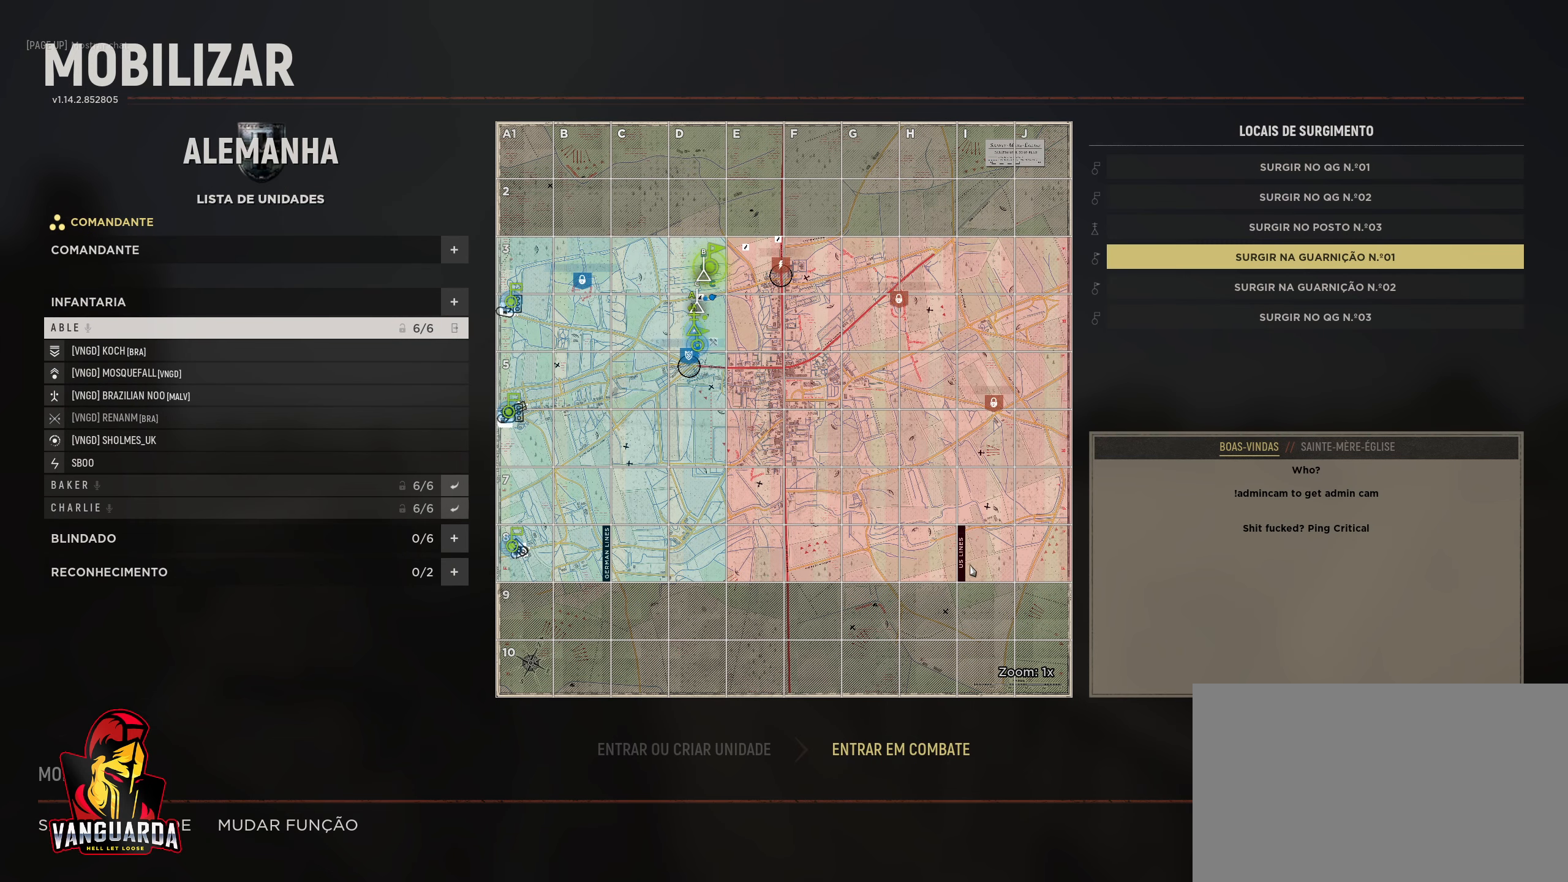
{"keys": [], "mouse": [], "mouse_move": "right", "events": []}
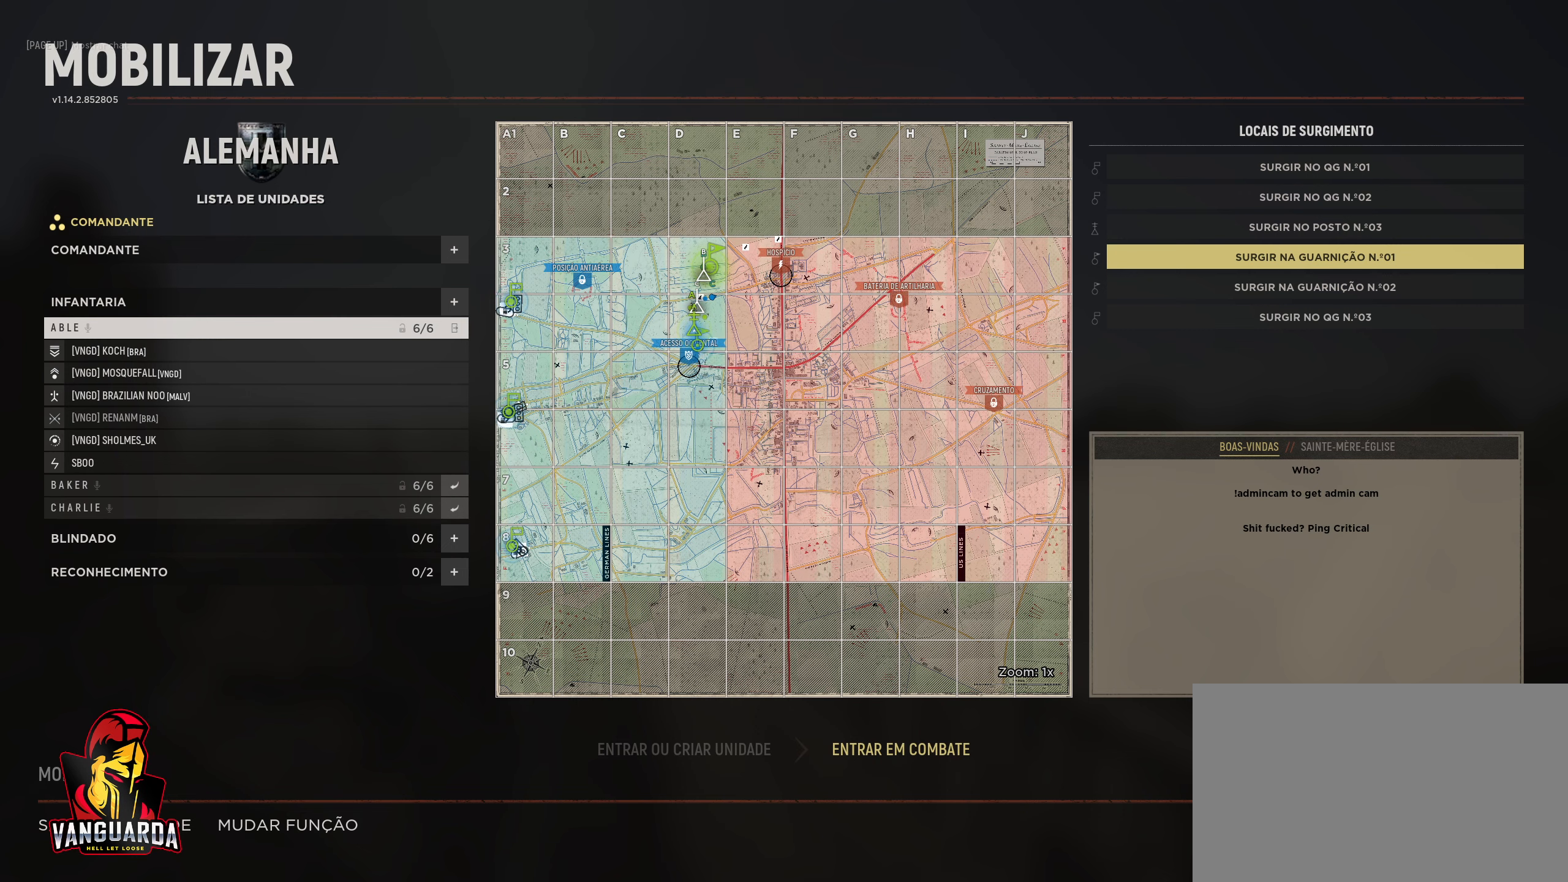
{"keys": [], "mouse": [], "mouse_move": "left", "events": [[416, "mouse_left", "down"], [466, "mouse_left", "up"]]}
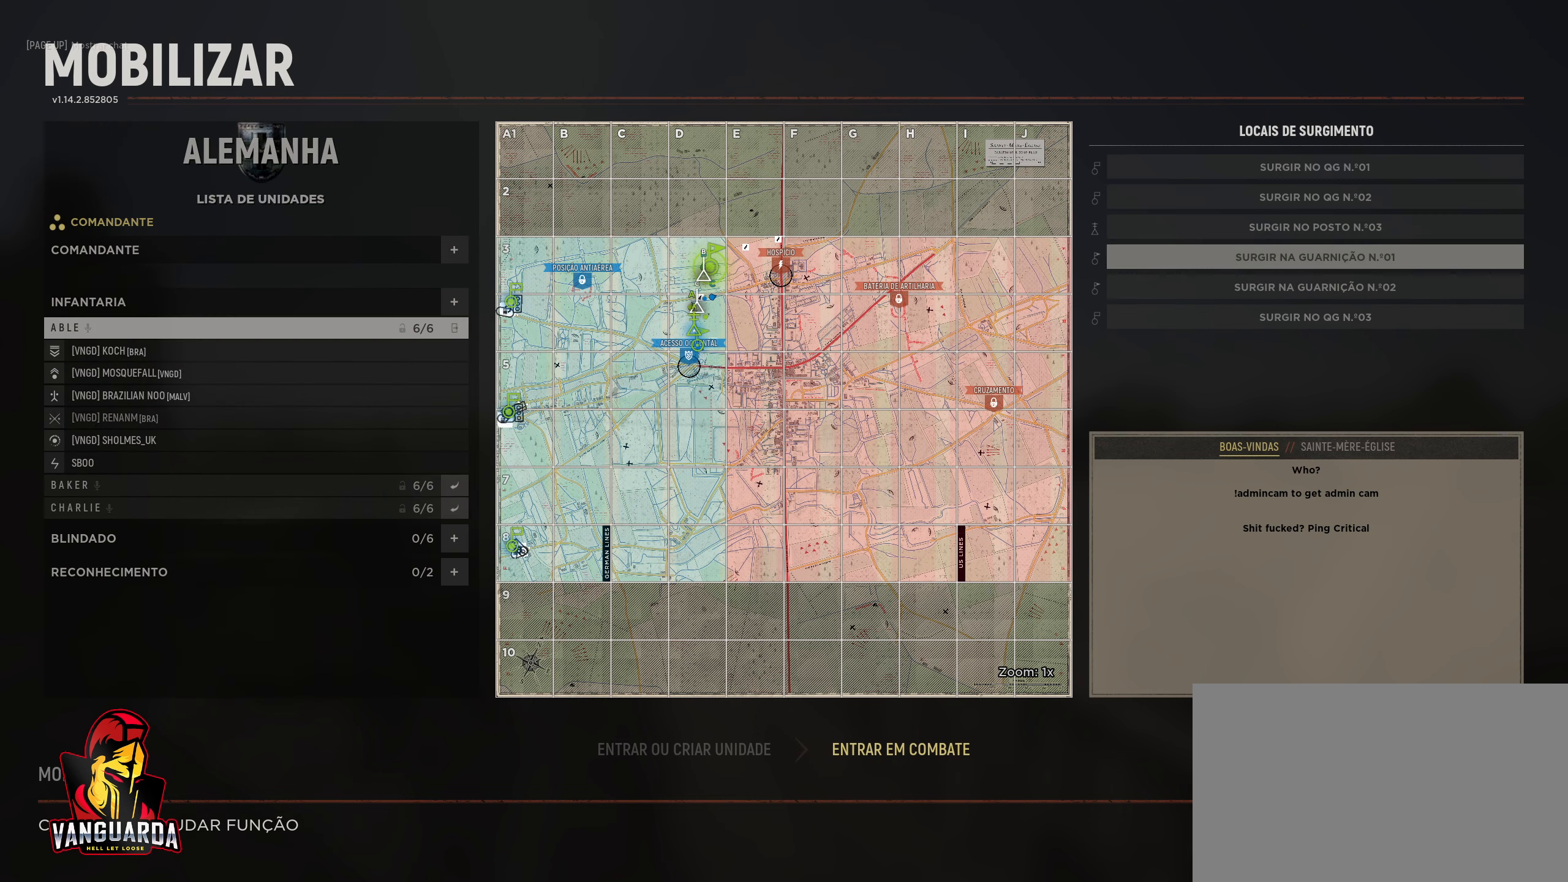
{"keys": [], "mouse": [], "mouse_move": "left", "events": []}
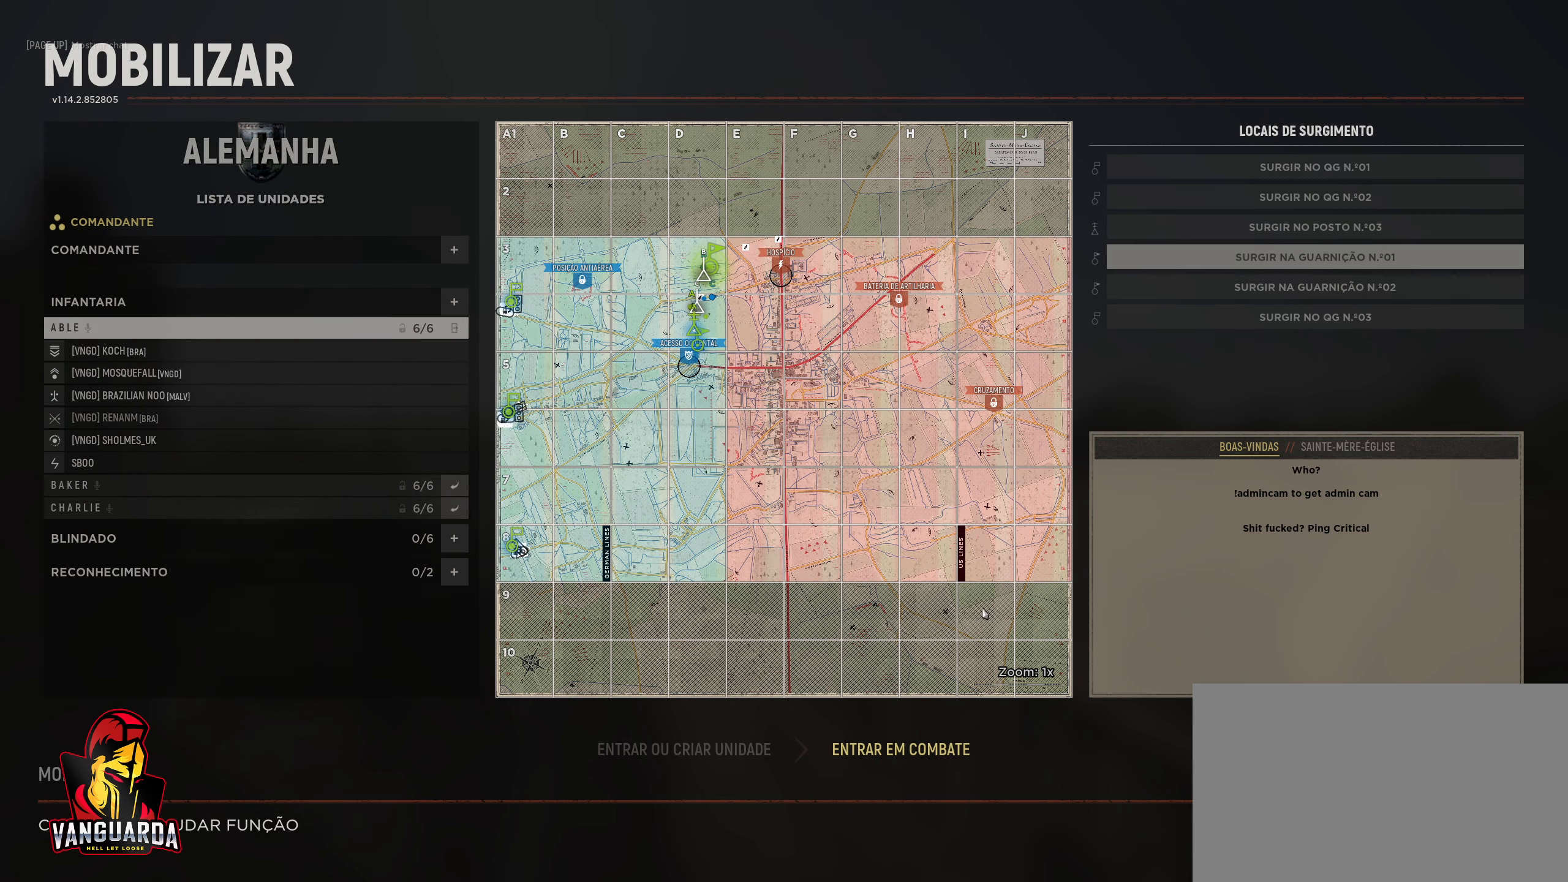
{"keys": [], "mouse": [], "mouse_move": "still", "events": []}
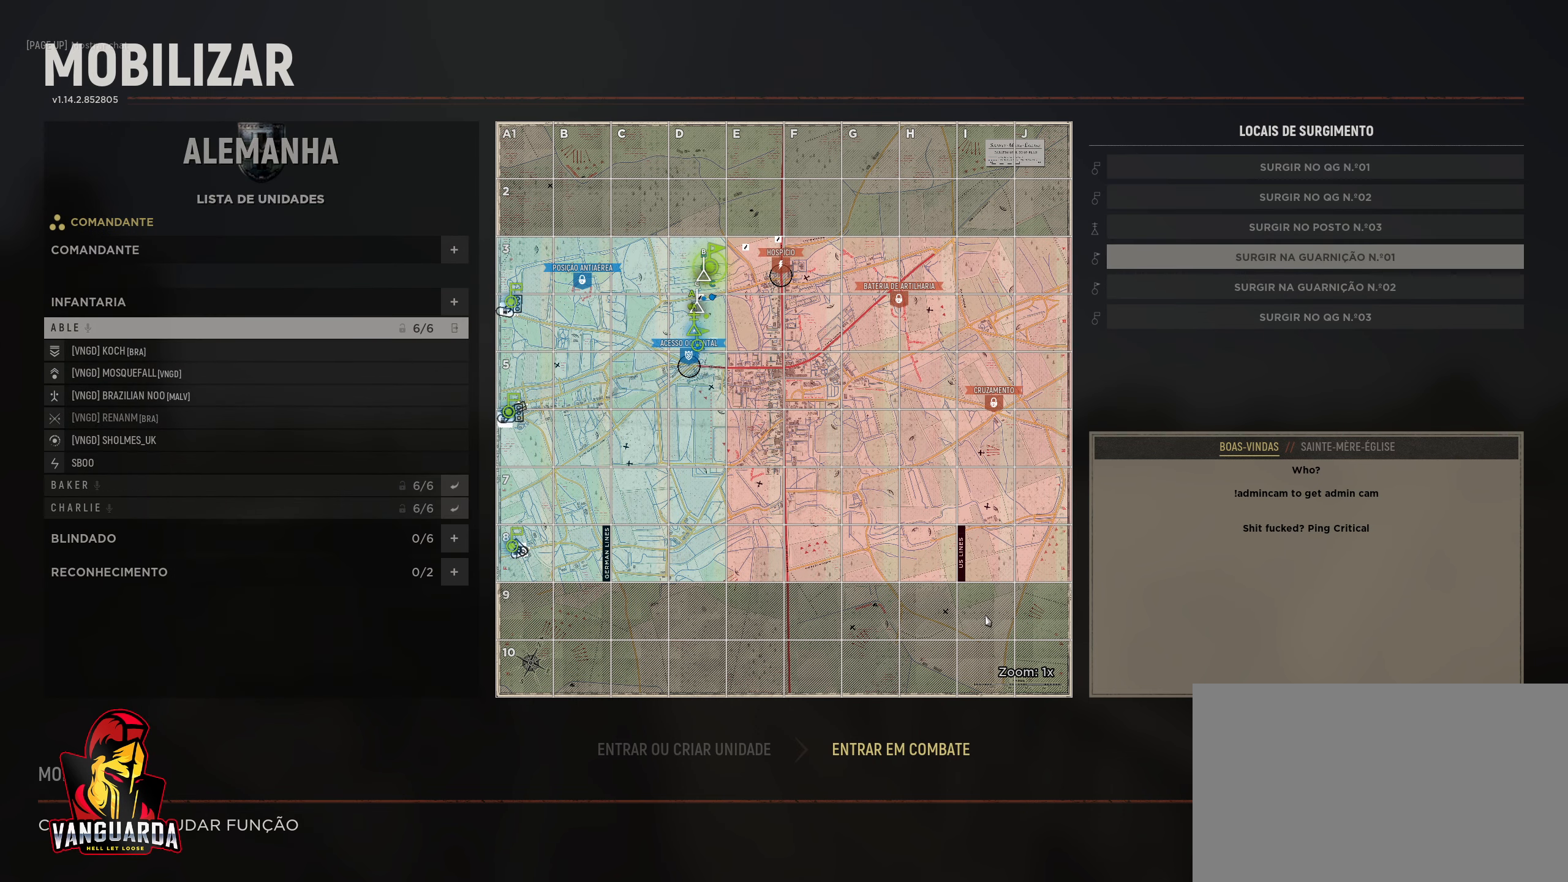
{"keys": [], "mouse": [], "mouse_move": "still", "events": []}
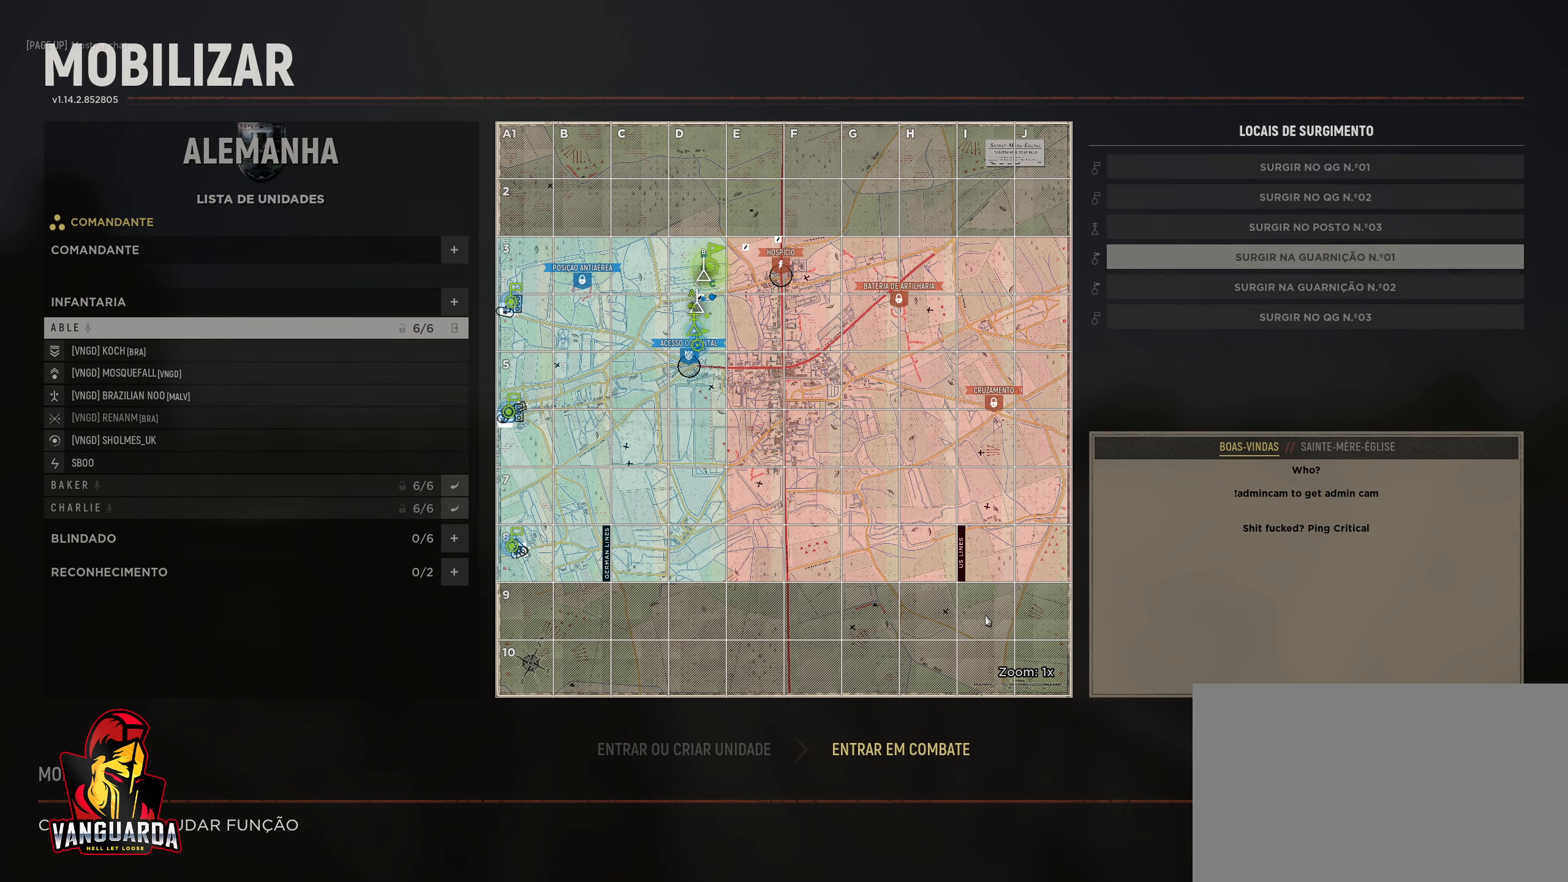
{"keys": [], "mouse": [], "mouse_move": "still", "events": []}
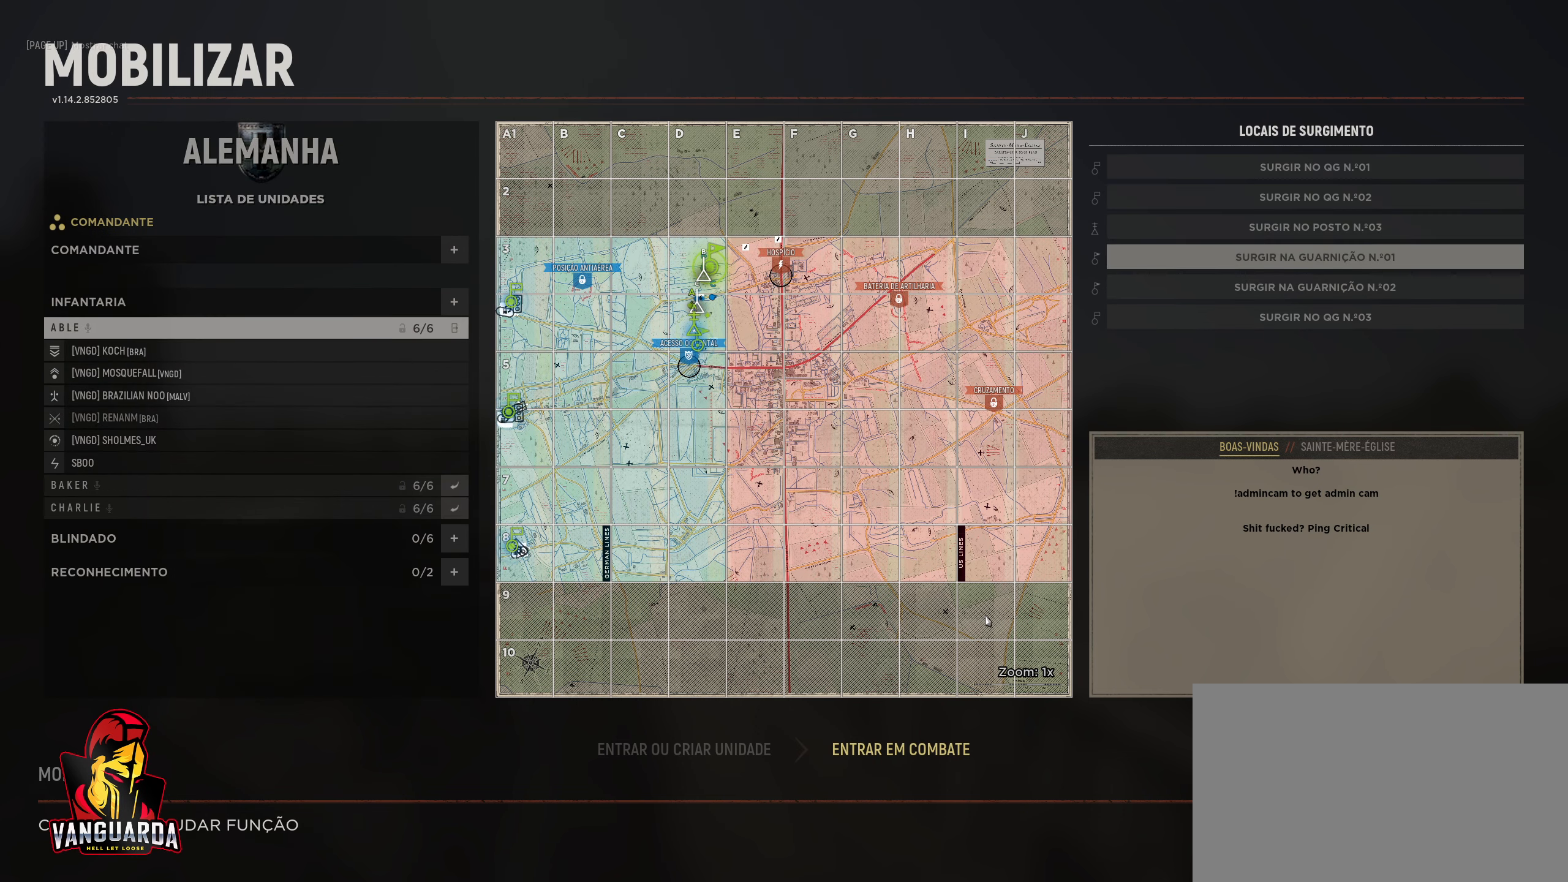
{"keys": [], "mouse": [], "mouse_move": "still", "events": []}
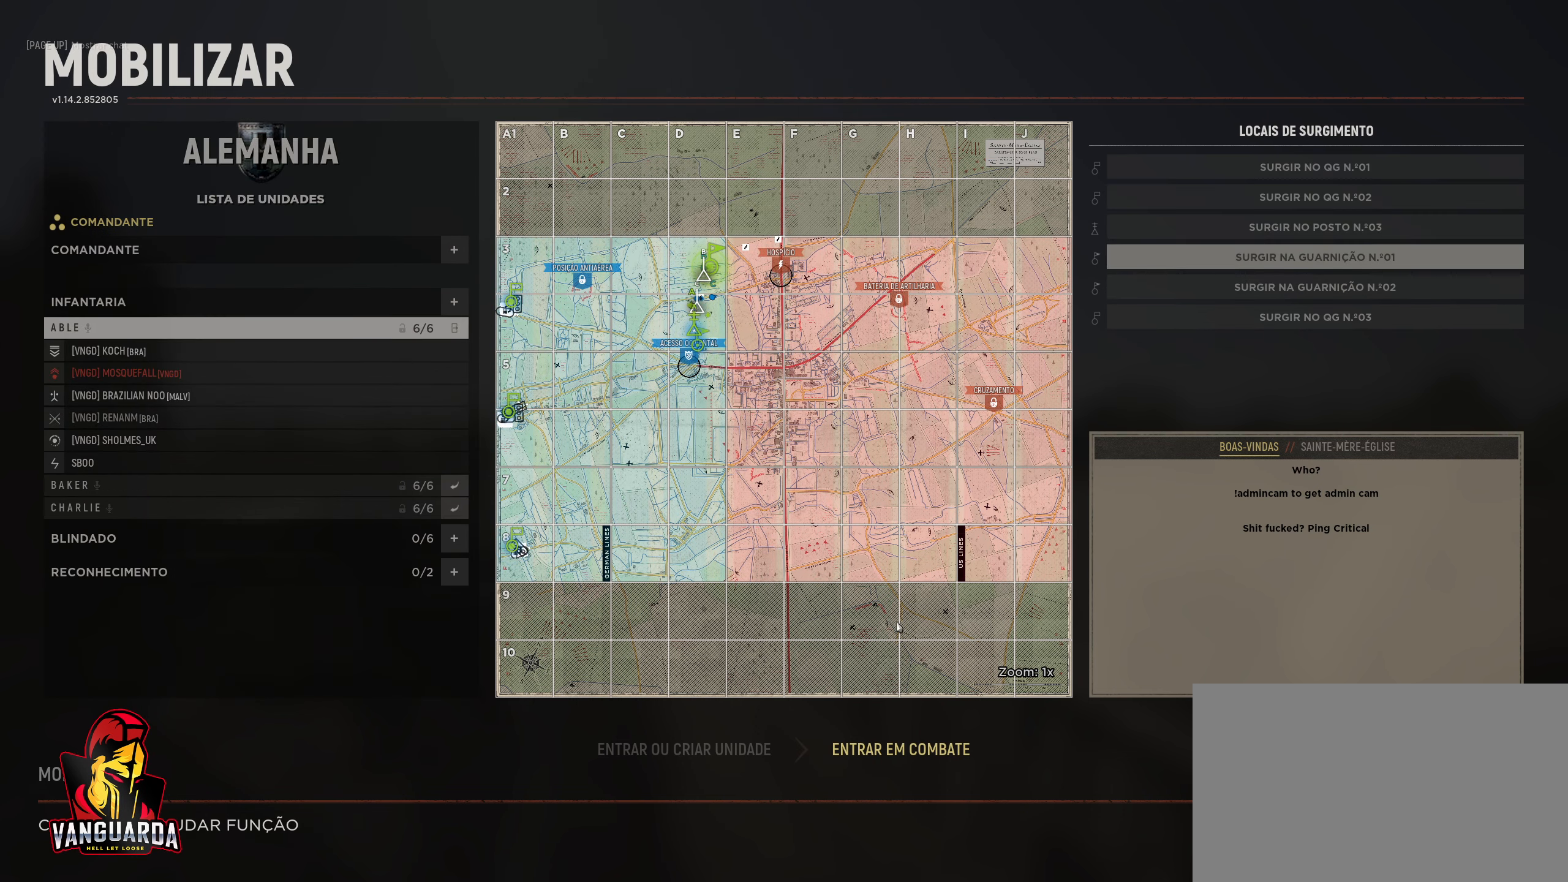
{"keys": [], "mouse": [], "mouse_move": "down", "events": []}
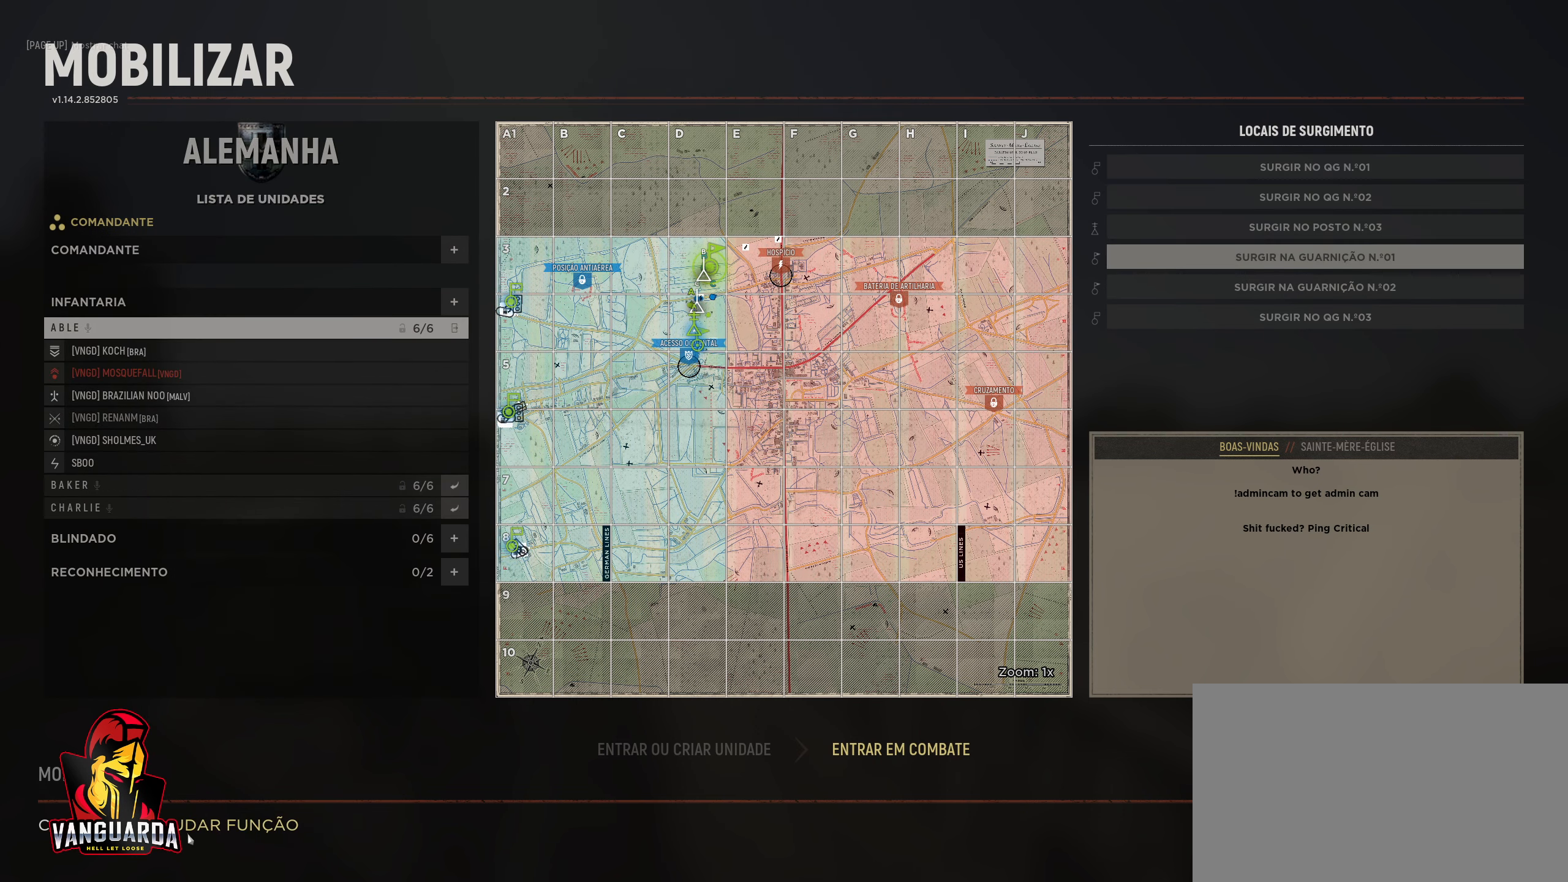
{"keys": [], "mouse": [], "mouse_move": "left", "events": [[50, "mouse_left", "down"], [100, "mouse_left", "up"]]}
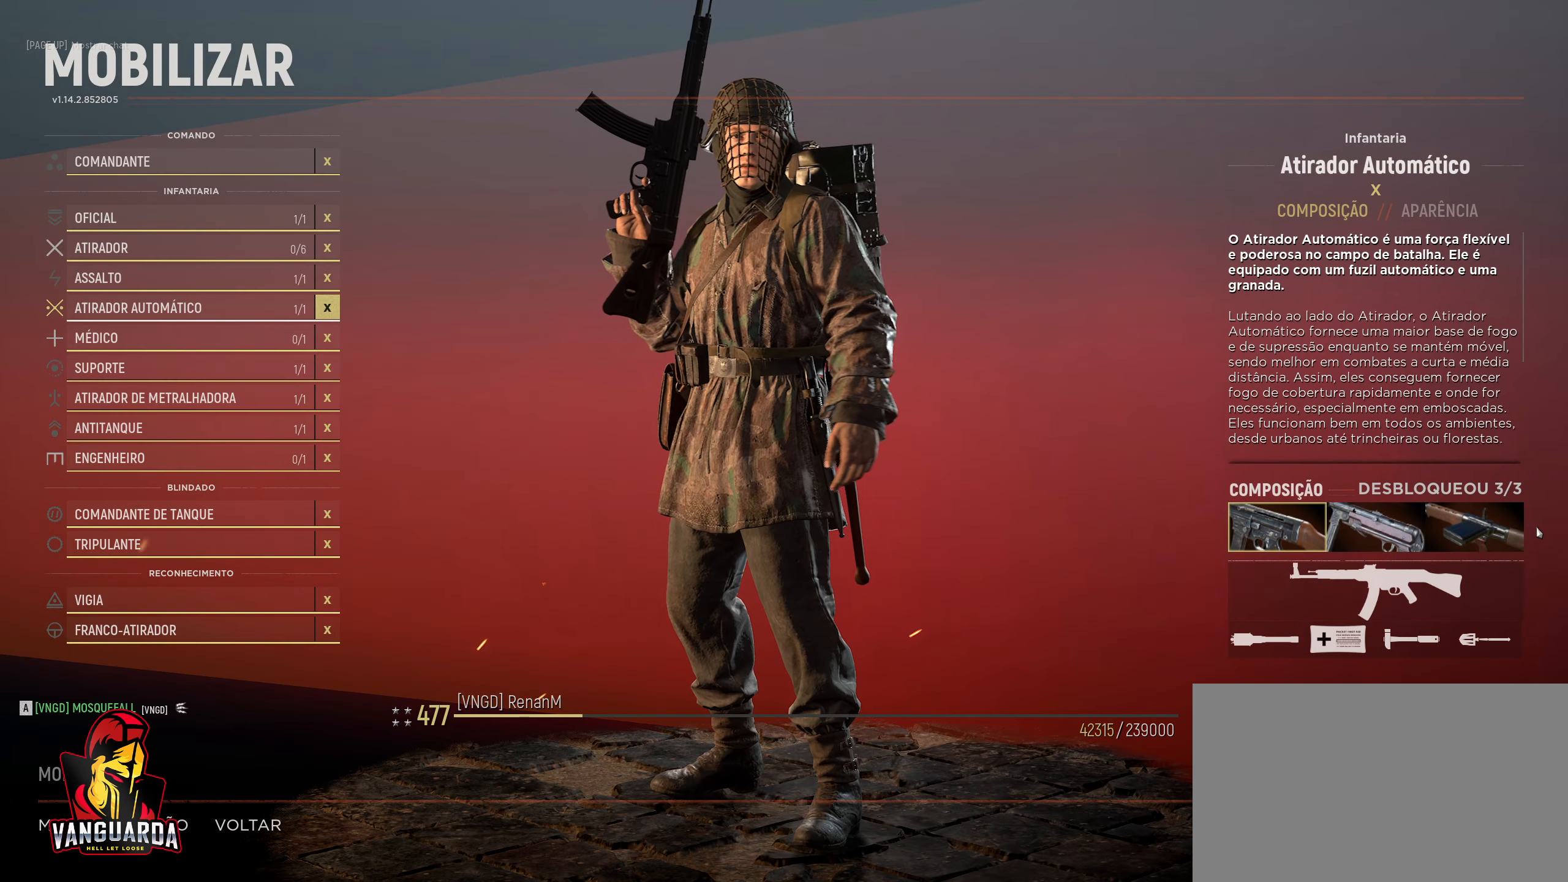
{"keys": [], "mouse": [], "mouse_move": "left", "events": []}
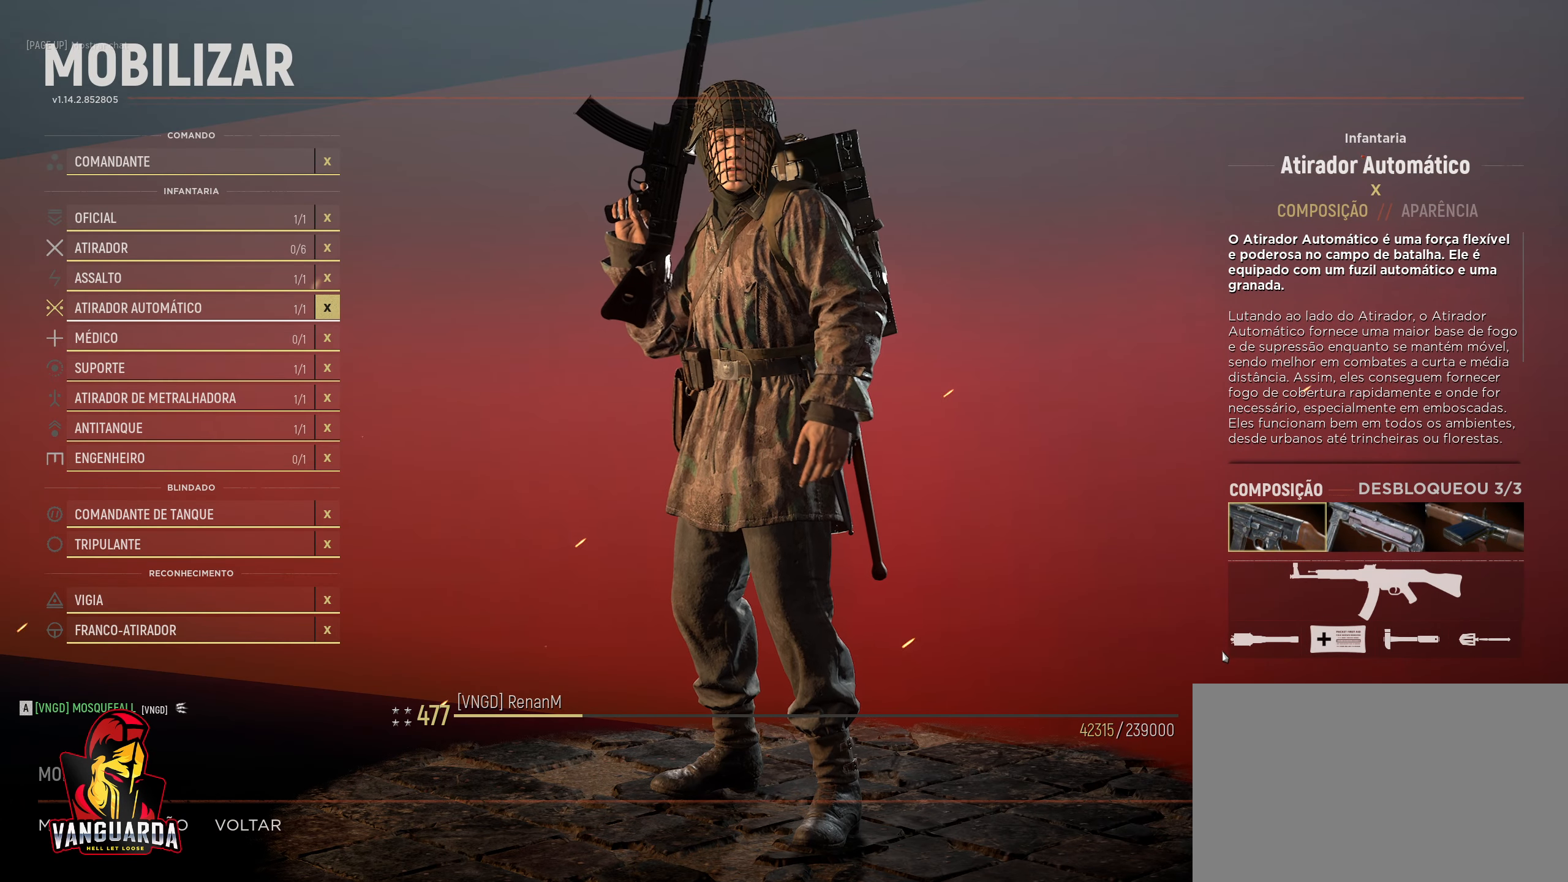
{"keys": [], "mouse": [], "mouse_move": "up-right", "events": []}
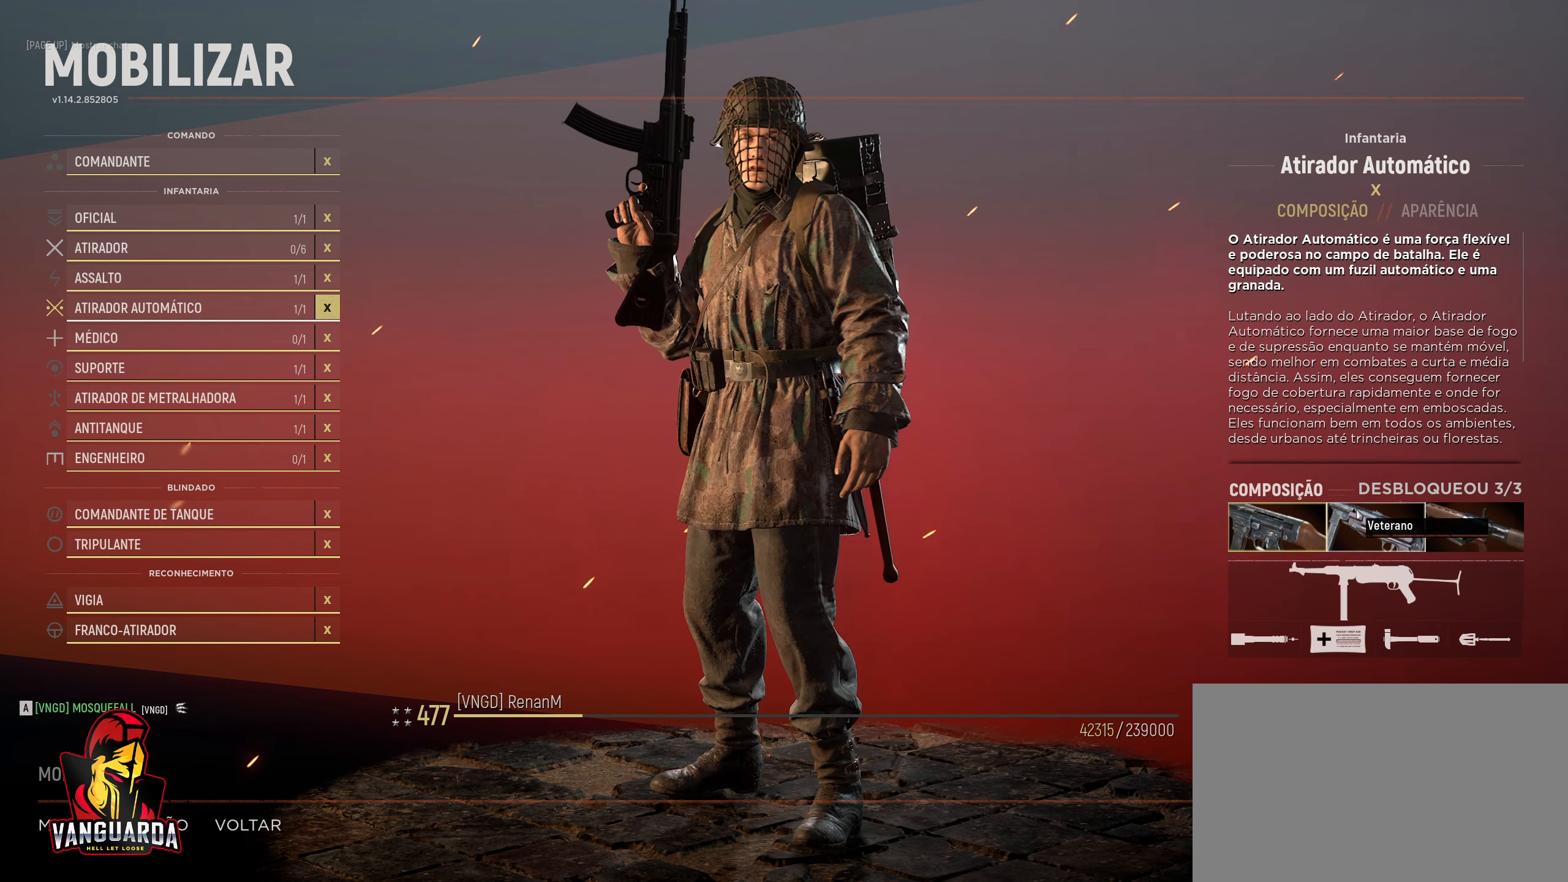
{"keys": [], "mouse": [], "mouse_move": "still", "events": []}
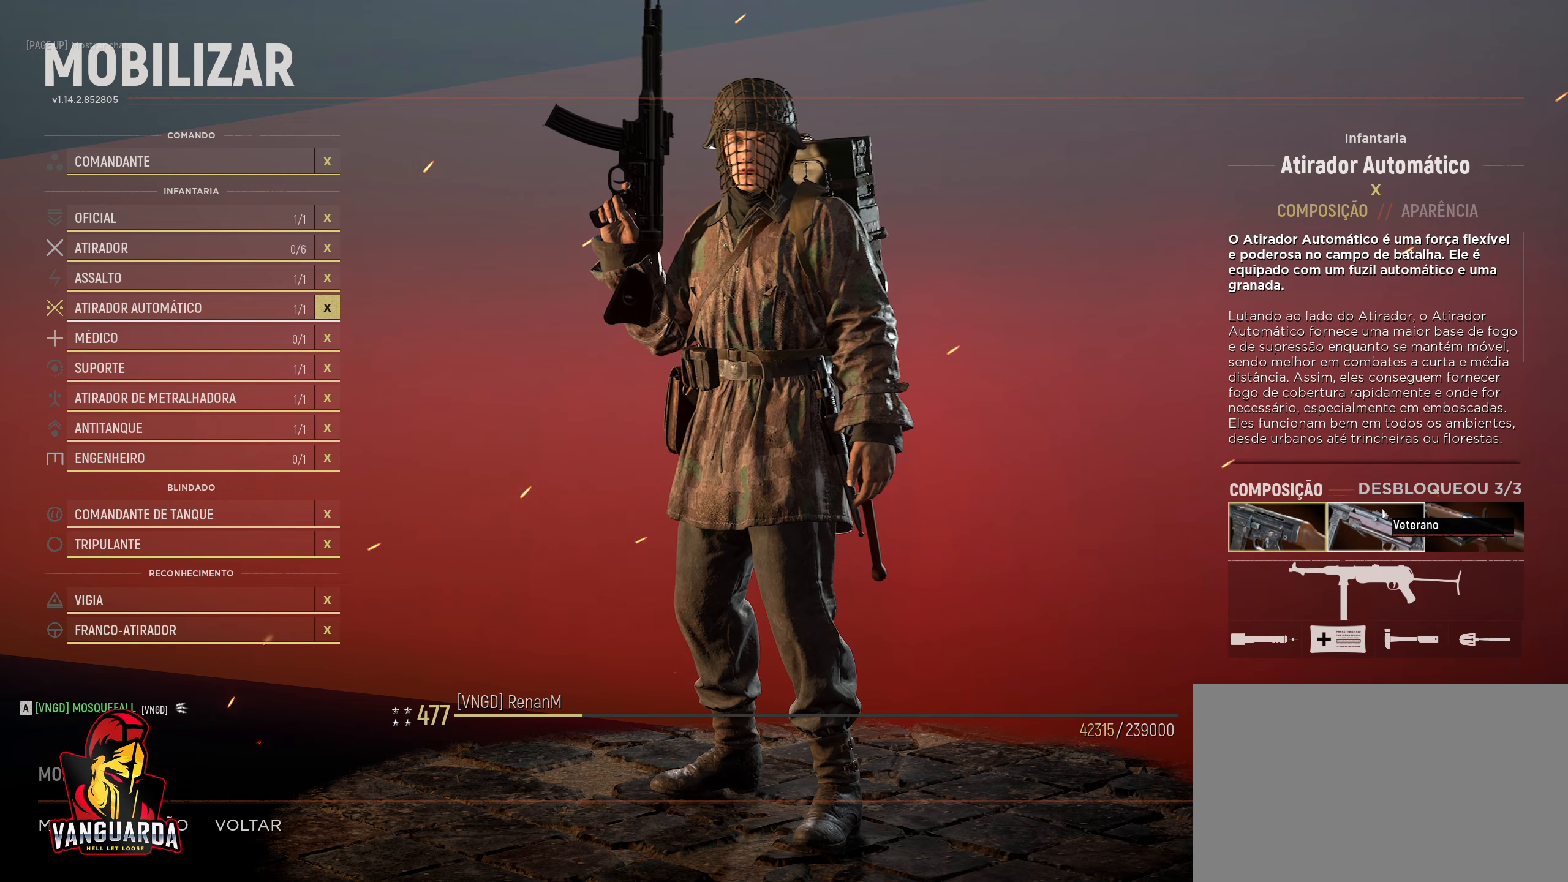
{"keys": [], "mouse": ["left"], "mouse_move": "up-right", "events": [[500, "mouse_left", "down"]]}
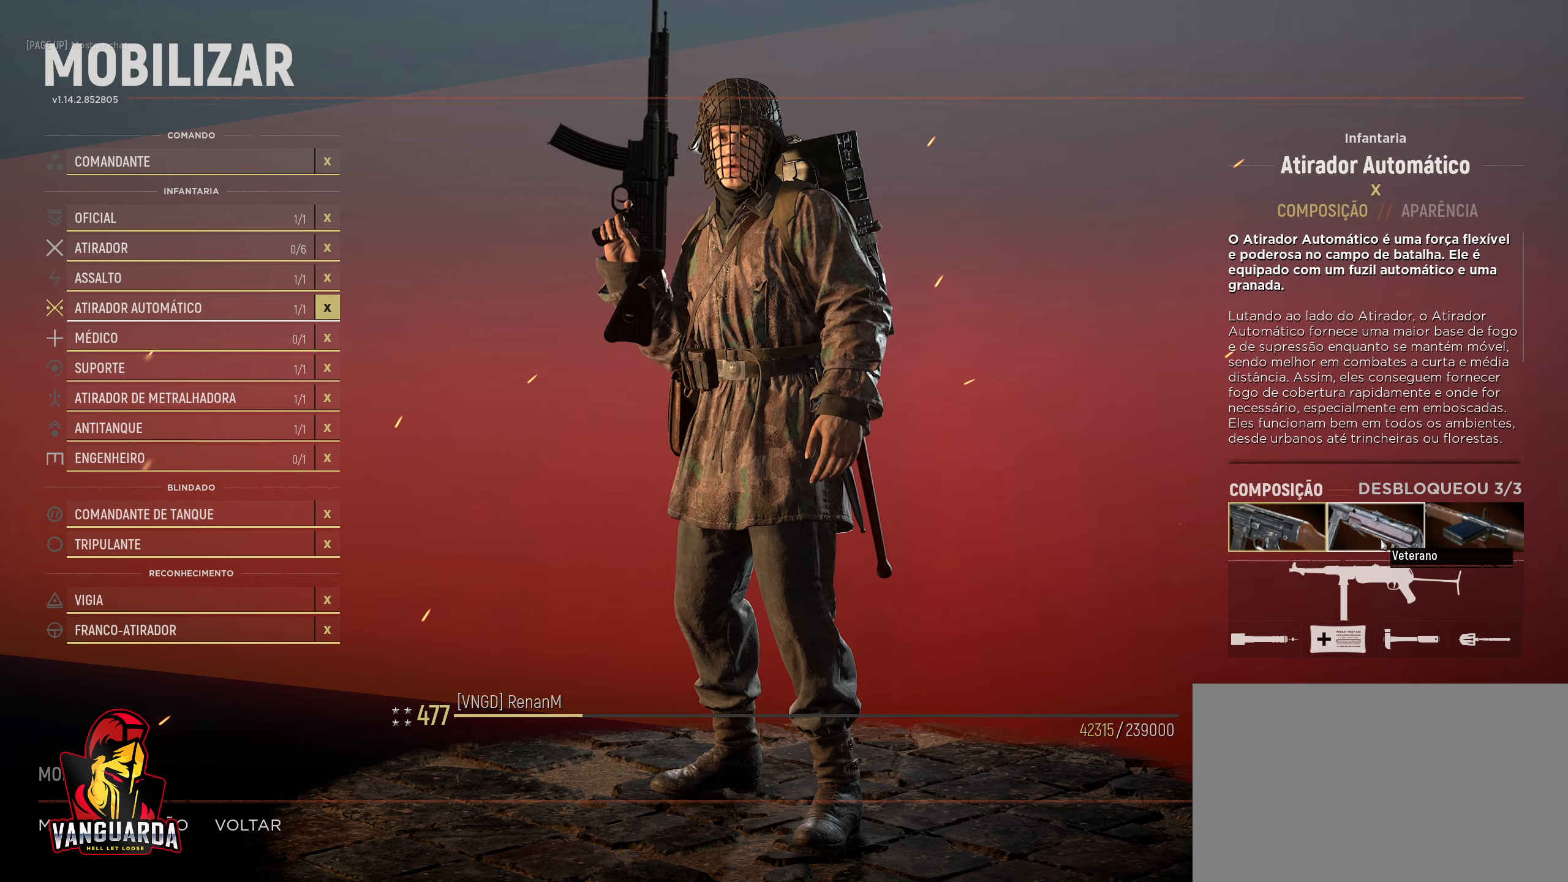
{"keys": [], "mouse": [], "mouse_move": "down-left", "events": [[83, "mouse_left", "up"]]}
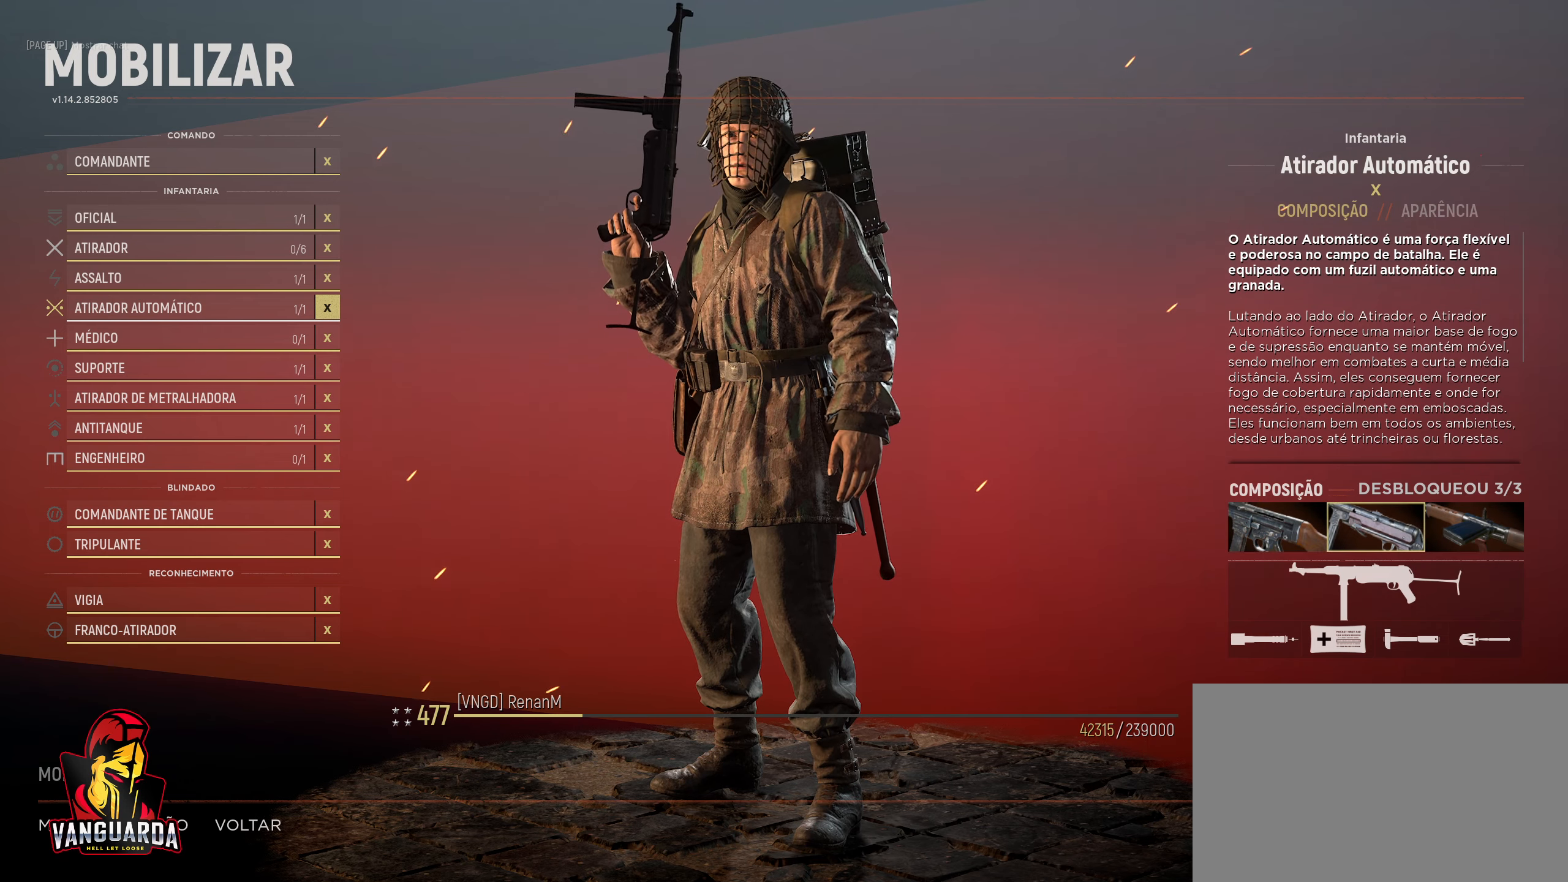
{"keys": [], "mouse": [], "mouse_move": "still", "events": []}
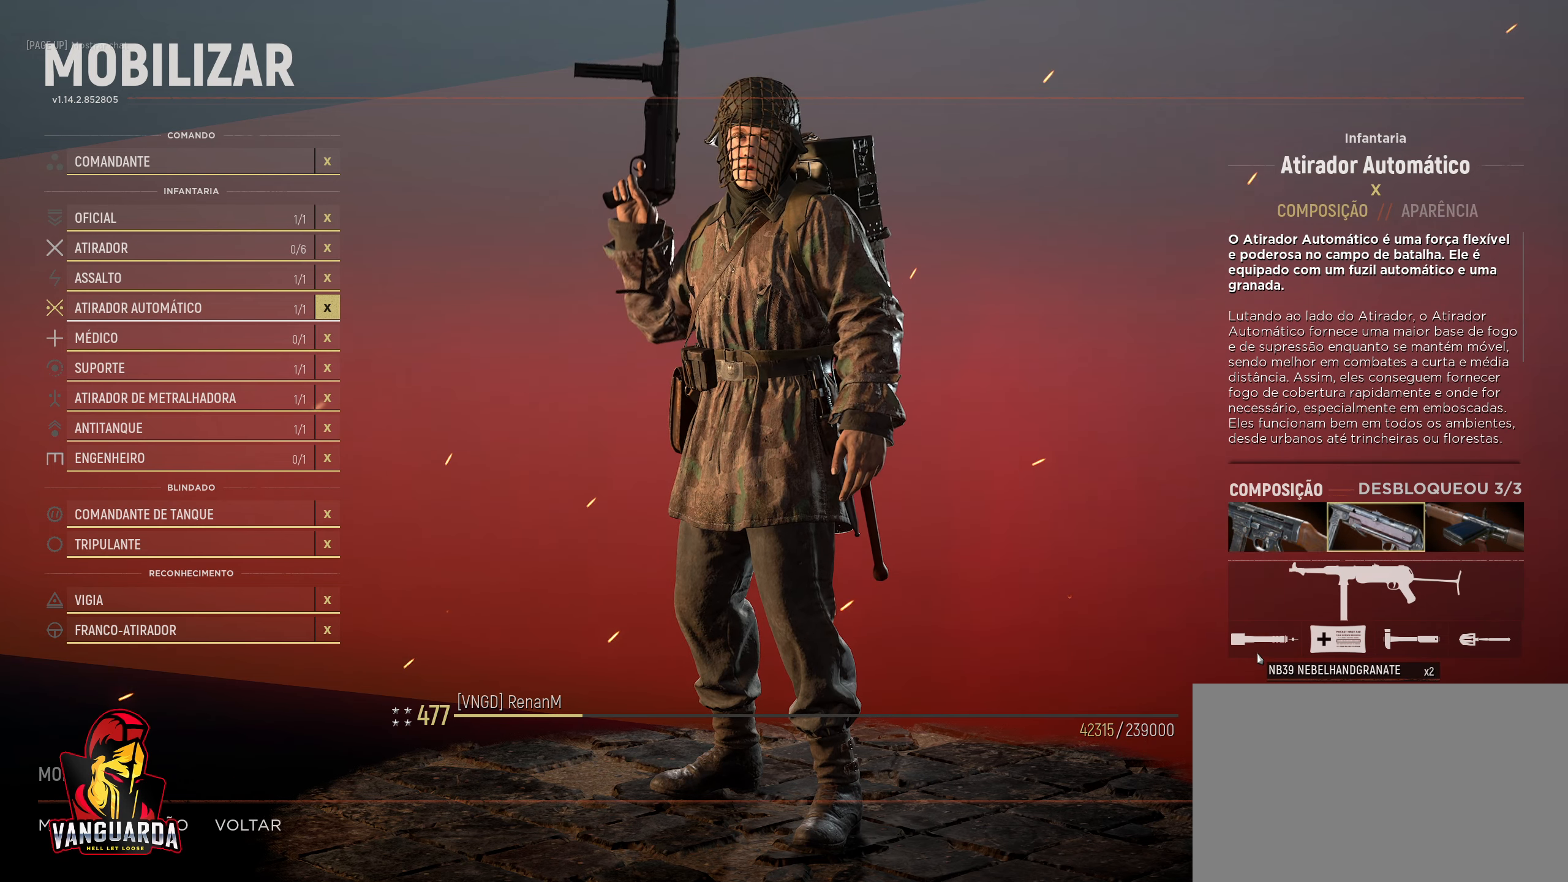
{"keys": [], "mouse": [], "mouse_move": "still", "events": []}
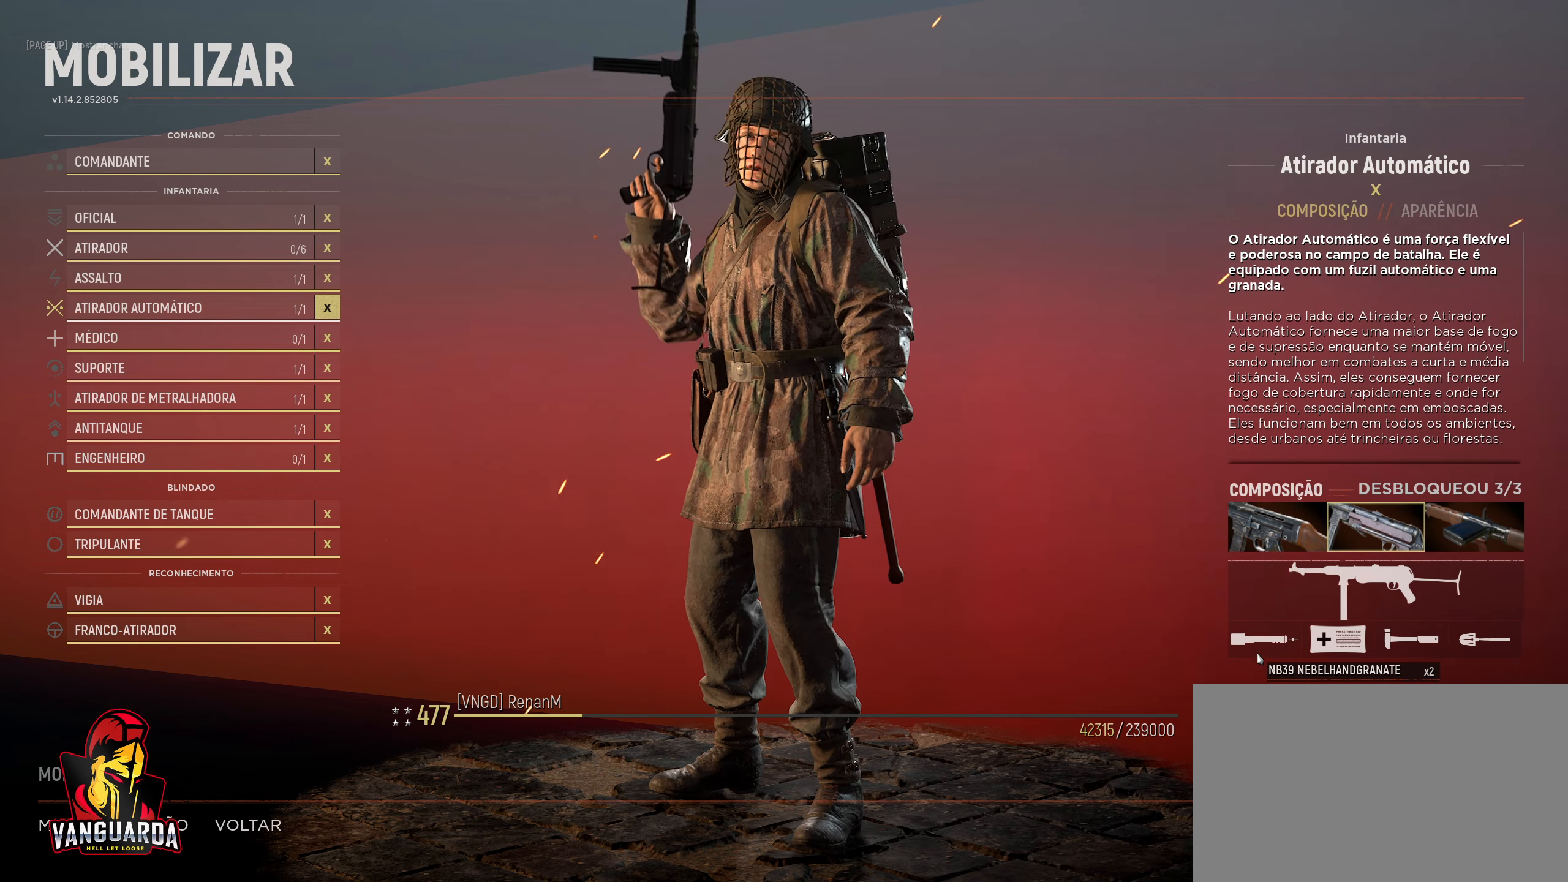
{"keys": [], "mouse": [], "mouse_move": "left", "events": []}
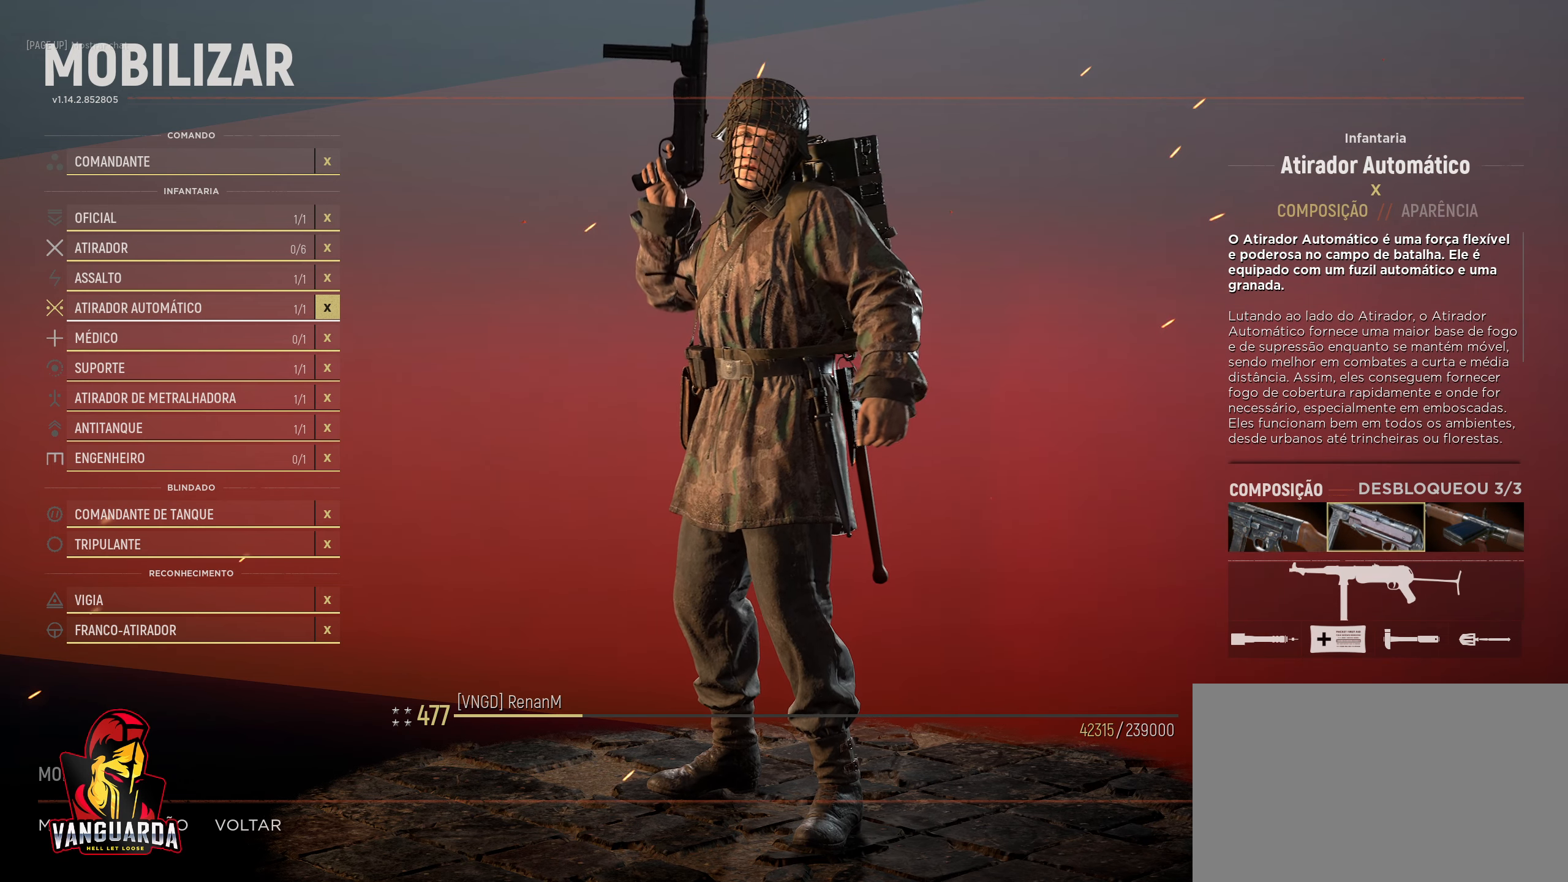
{"keys": [], "mouse": [], "mouse_move": "right", "events": []}
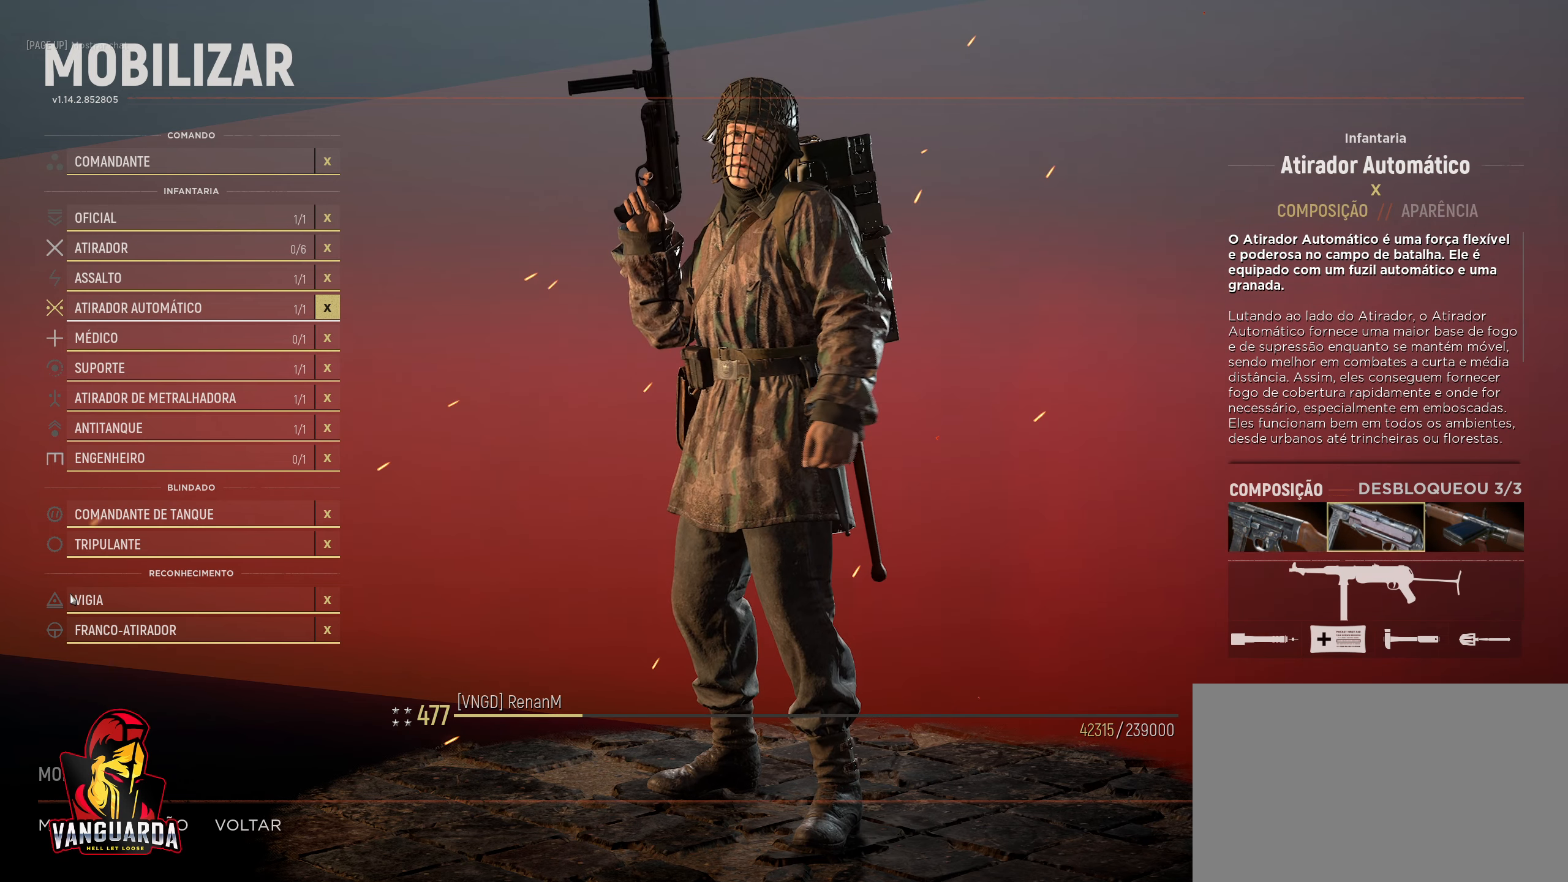
{"keys": [], "mouse": [], "mouse_move": "up-left", "events": []}
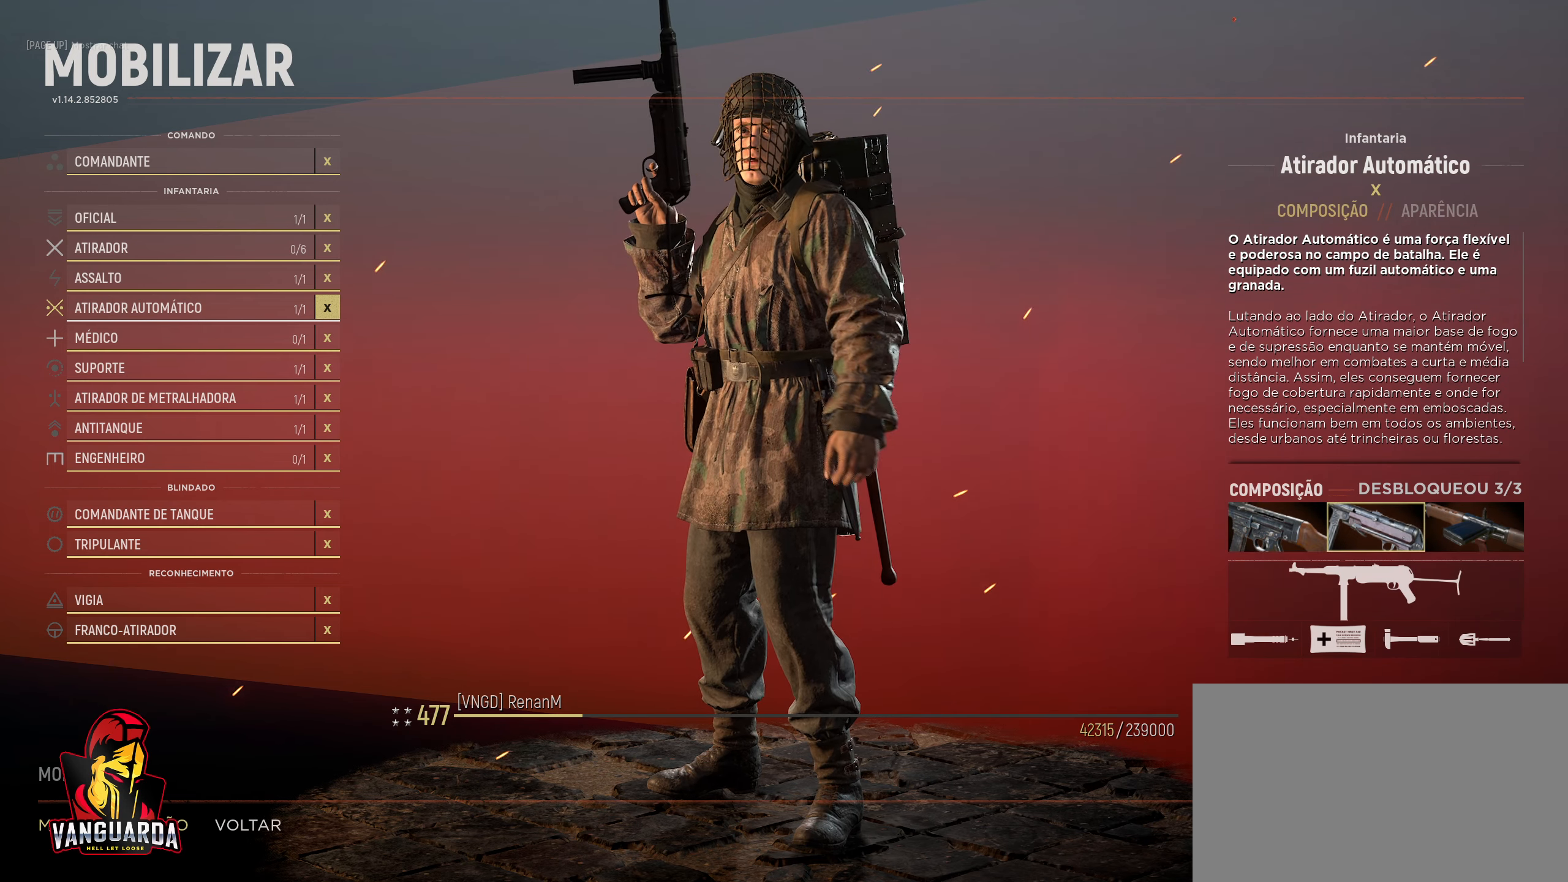
{"keys": [], "mouse": [], "mouse_move": "still", "events": [[283, "mouse_left", "down"], [367, "mouse_left", "up"]]}